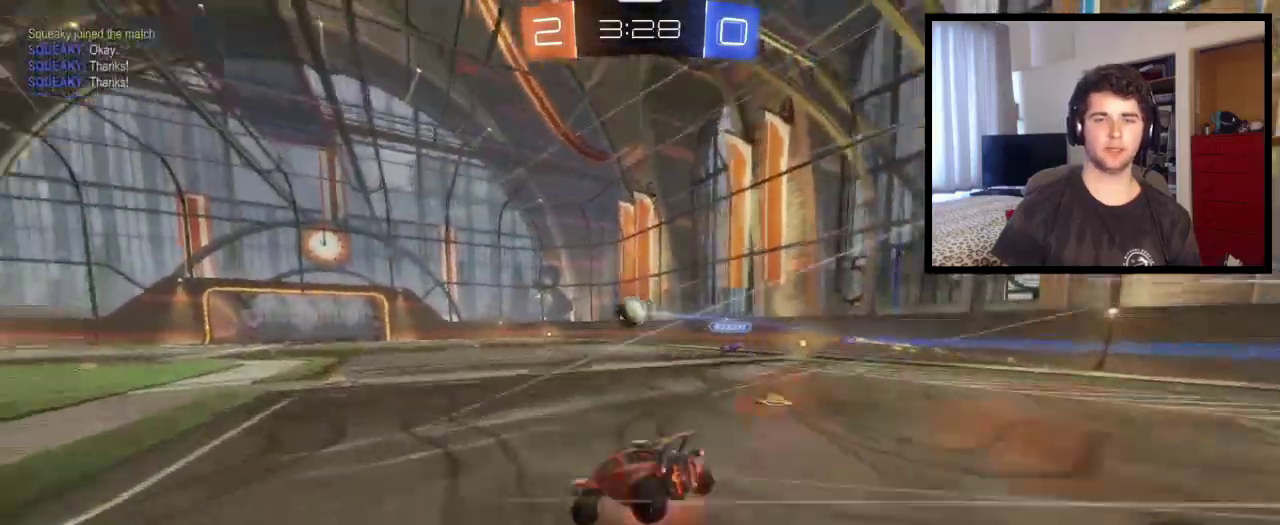
Gameplay with a controller (PlayStation layout); each line is a JSON object with the inputs held at the frame after it. "events" lists button and stick changes between this image and that frame as [ms after this image, input, new state], when the widget could be followed in between. This overlay highlights the sticks when they move; stick clicks (L3 R3) are not distinguishable. Not read: R1.
{"buttons": ["R2"], "left_stick": "center", "right_stick": "center", "events": [[167, "CROSS", "up"], [167, "left_stick", "center"], [233, "TRIANGLE", "down"], [500, "TRIANGLE", "up"]]}
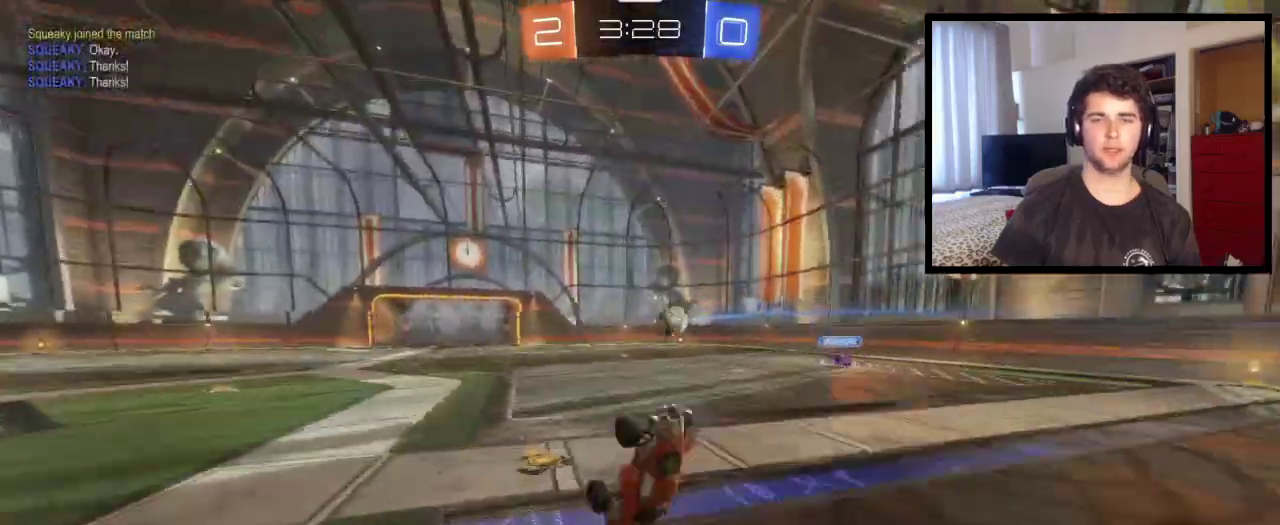
{"buttons": ["R2"], "left_stick": "center", "right_stick": "center", "events": [[34, "R2", "up"], [501, "R2", "down"]]}
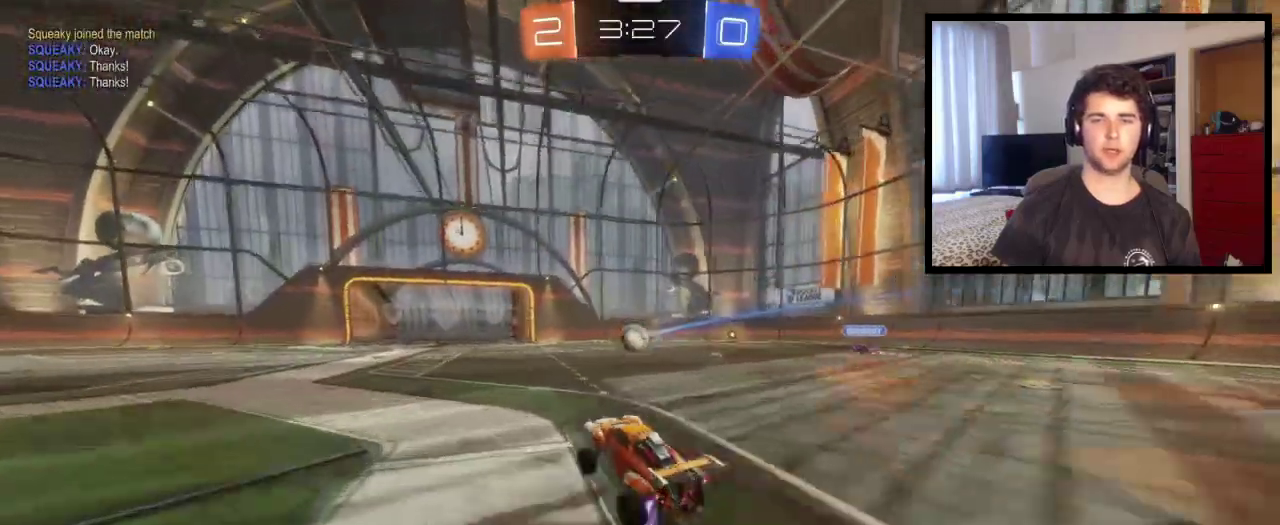
{"buttons": ["R2"], "left_stick": "center", "right_stick": "center"}
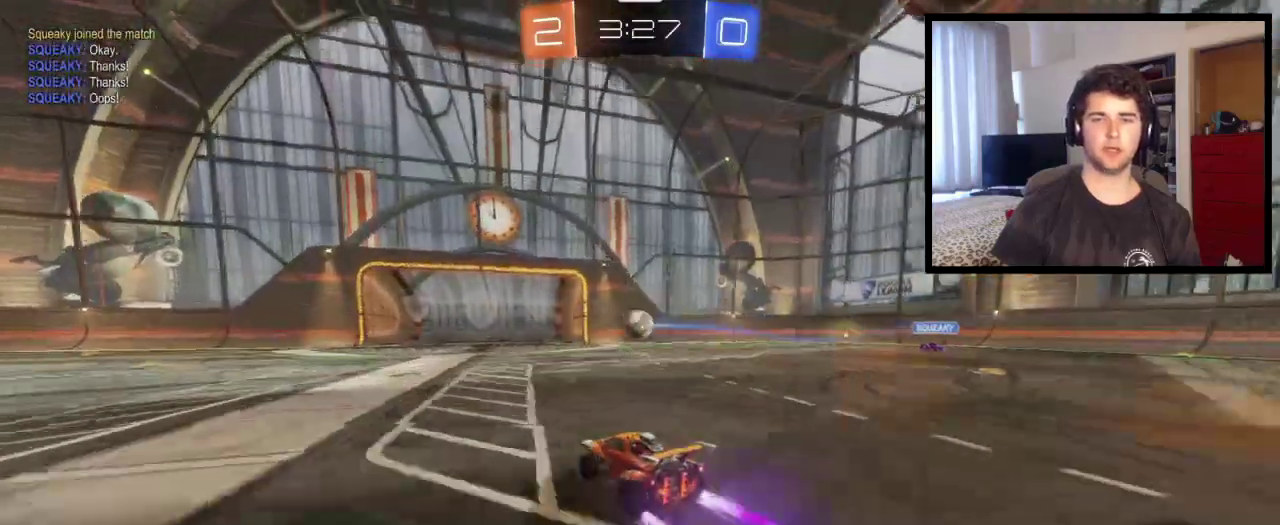
{"buttons": ["TRIANGLE", "R2", "DPAD_LEFT"], "left_stick": "center", "right_stick": "center", "events": [[134, "CROSS", "down"], [134, "left_stick", "up"], [367, "left_stick", "center"], [434, "CROSS", "up"], [434, "TRIANGLE", "down"], [501, "DPAD_LEFT", "down"]]}
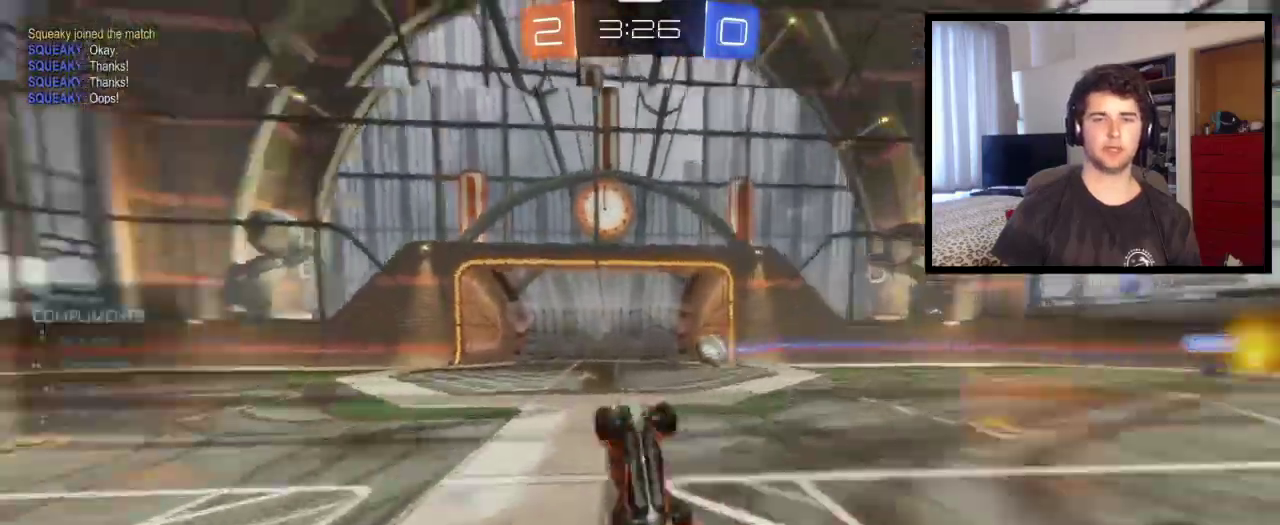
{"buttons": [], "left_stick": "center", "right_stick": "center", "events": [[100, "DPAD_LEFT", "up"], [167, "DPAD_UP", "down"], [233, "R2", "up"], [233, "TRIANGLE", "up"], [334, "DPAD_UP", "up"]]}
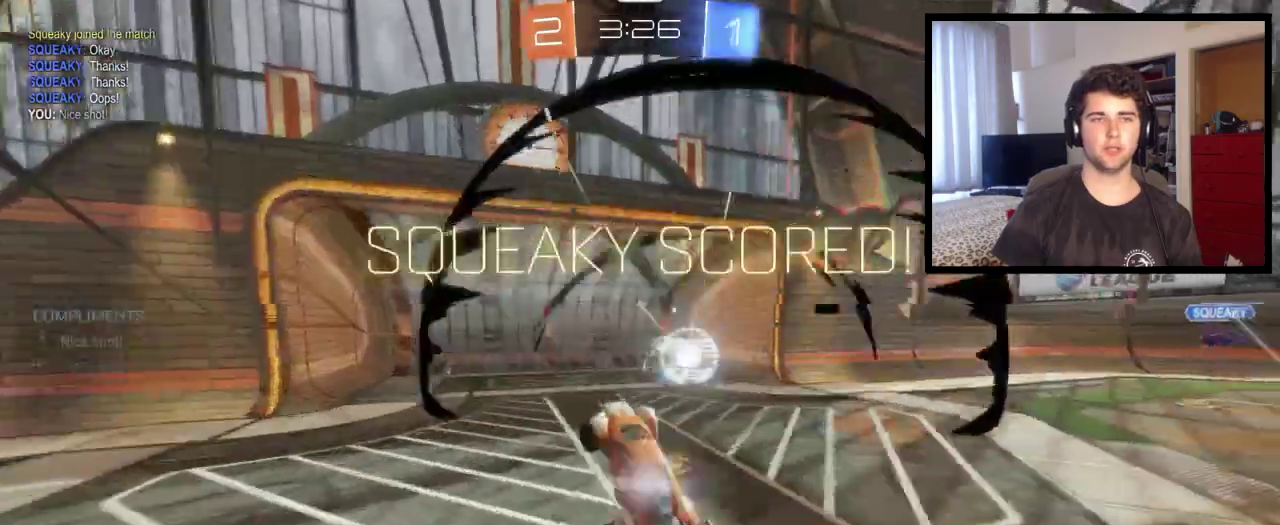
{"buttons": [], "left_stick": "left", "right_stick": "center", "events": [[67, "R2", "down"], [67, "TRIANGLE", "down"], [201, "R2", "up"], [201, "TRIANGLE", "up"], [301, "left_stick", "down-left"], [401, "left_stick", "left"]]}
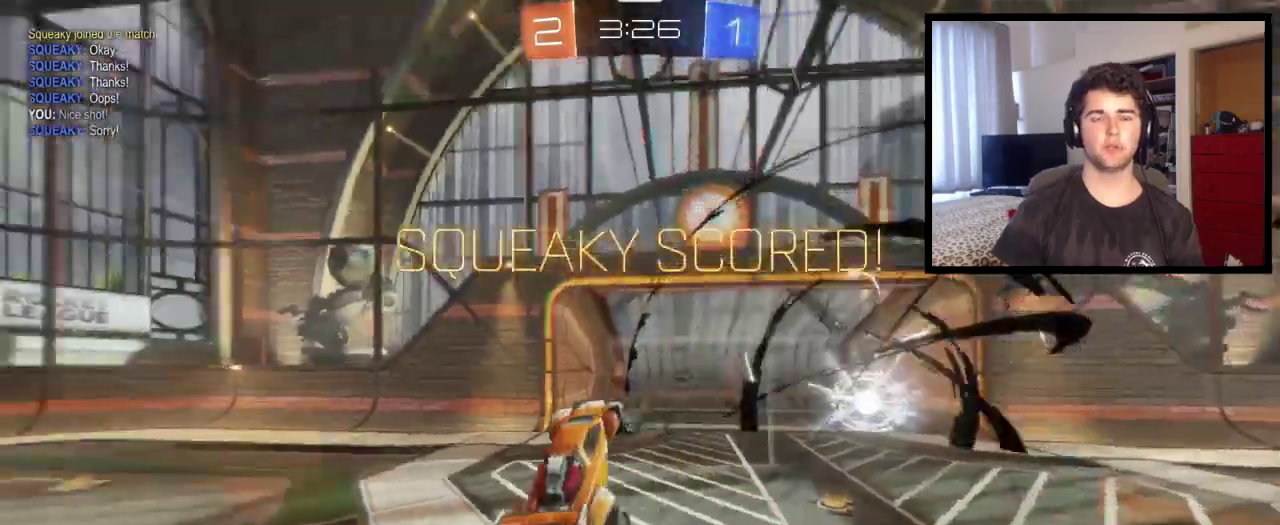
{"buttons": [], "left_stick": "left", "right_stick": "center", "events": []}
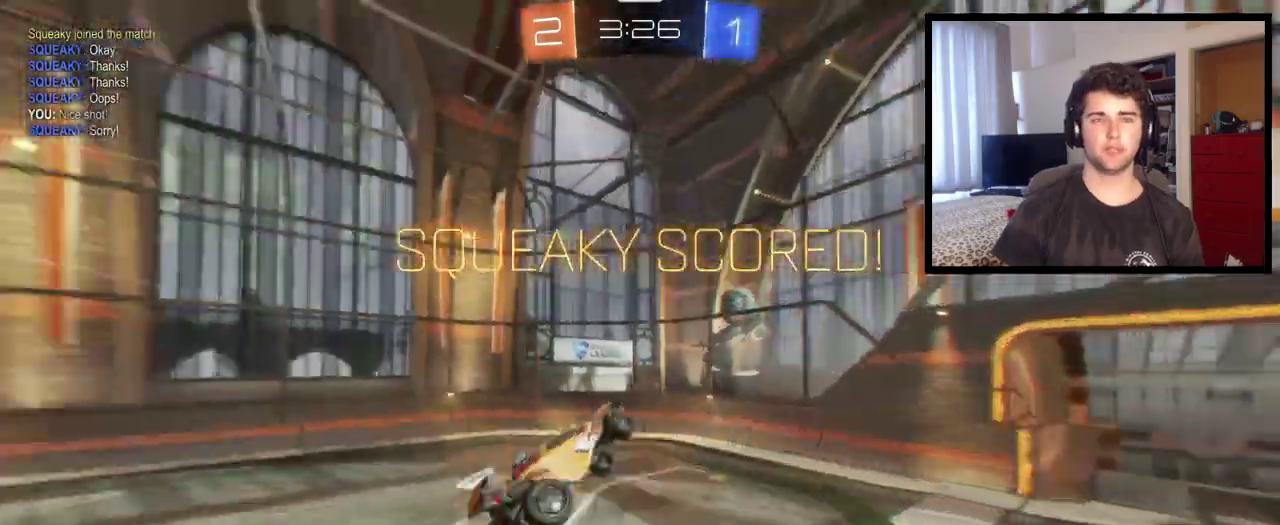
{"buttons": ["CIRCLE", "R2"], "left_stick": "left", "right_stick": "center", "events": [[367, "CIRCLE", "down"], [401, "R2", "down"]]}
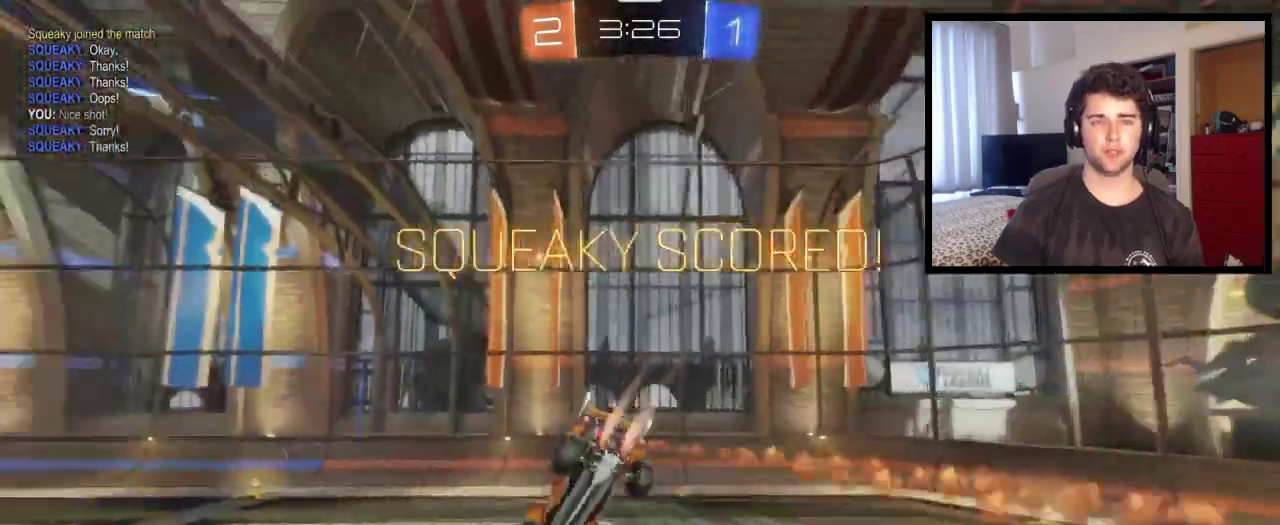
{"buttons": ["CIRCLE", "L1", "R2"], "left_stick": "down-right", "right_stick": "center", "events": [[133, "left_stick", "down-left"], [400, "L1", "down"], [434, "left_stick", "down"], [500, "left_stick", "down-right"]]}
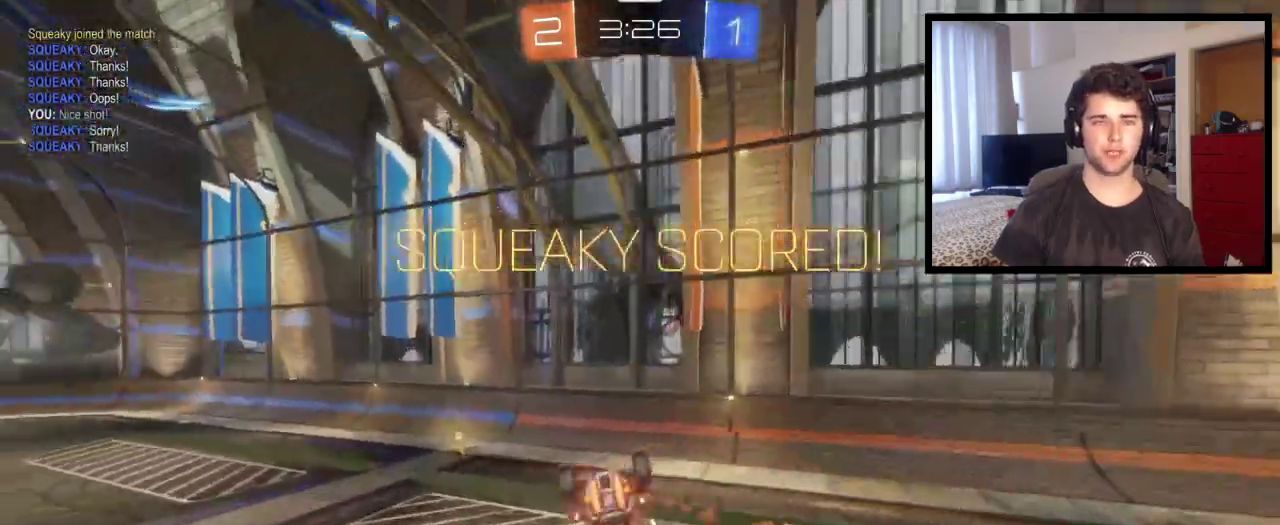
{"buttons": [], "left_stick": "down-right", "right_stick": "center", "events": [[234, "R2", "up"], [267, "CIRCLE", "up"], [501, "L1", "up"]]}
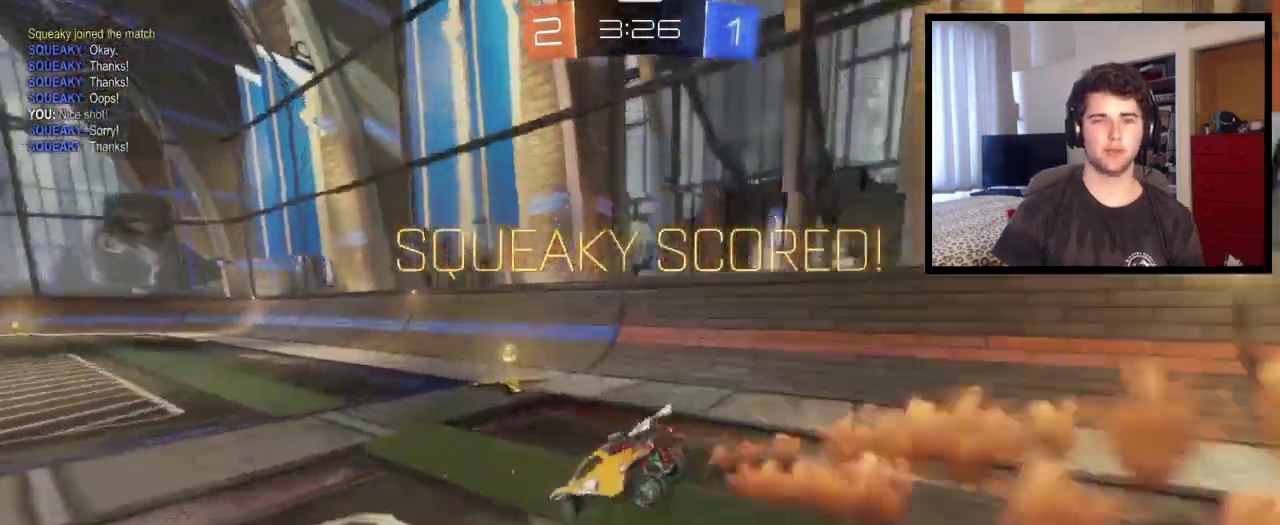
{"buttons": ["CROSS", "L1", "R2"], "left_stick": "up-right", "right_stick": "center", "events": [[100, "left_stick", "center"], [300, "L1", "down"], [300, "left_stick", "up-right"], [367, "CROSS", "down"], [400, "R2", "down"]]}
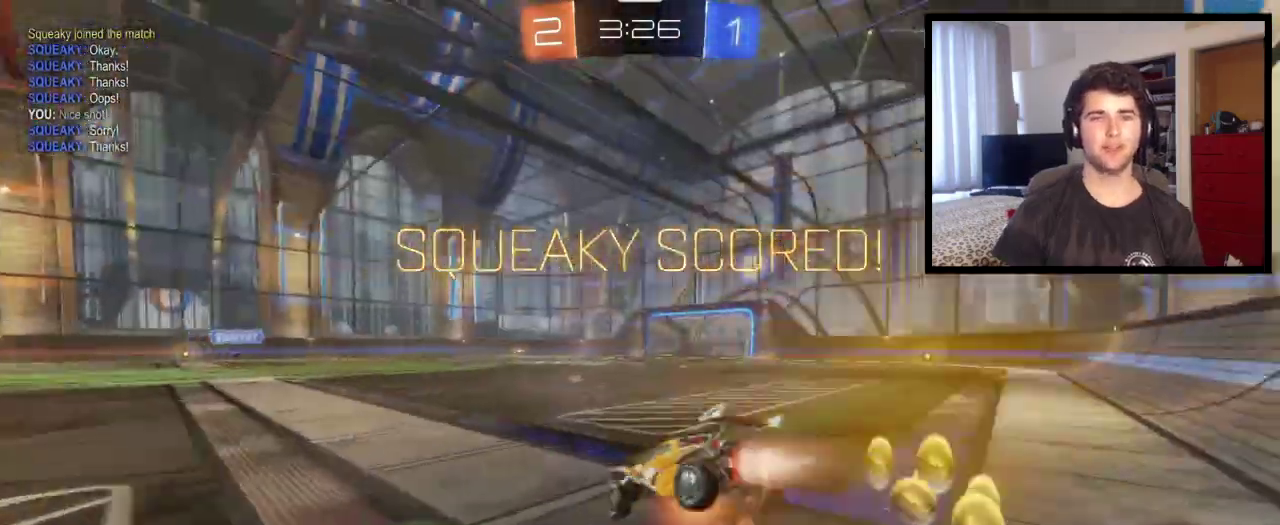
{"buttons": [], "left_stick": "center", "right_stick": "center", "events": [[167, "CROSS", "up"], [301, "R2", "up"], [334, "L1", "up"], [367, "left_stick", "center"]]}